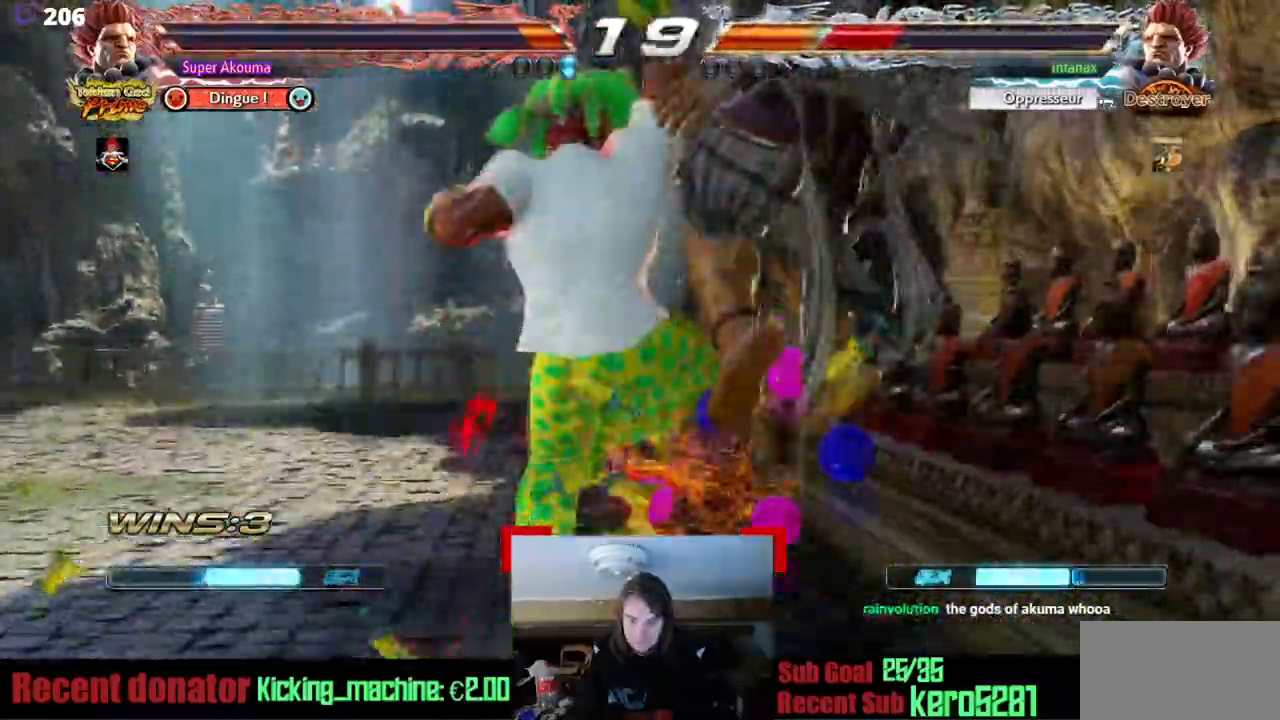
Gameplay with a controller (arcade stick); each line is a JSON object with the inputs held at the frame after it. "events" lists button and stick changes between this image and that frame as [ms after this image, input, new state], when the widget could be followed in between. Not read: DPAD_DOWN DPAD_UP L3 R3 other_buttons.
{"buttons": [], "events": [[50, "SQUARE", "up"]]}
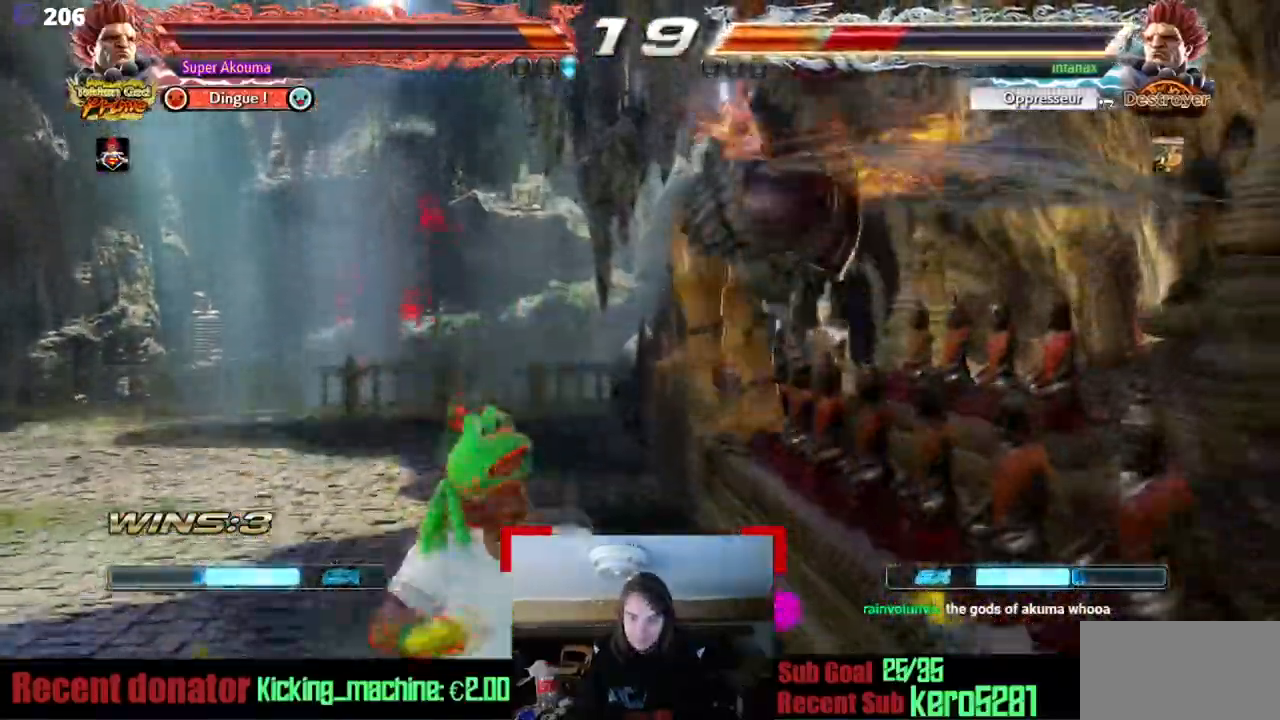
{"buttons": [], "events": []}
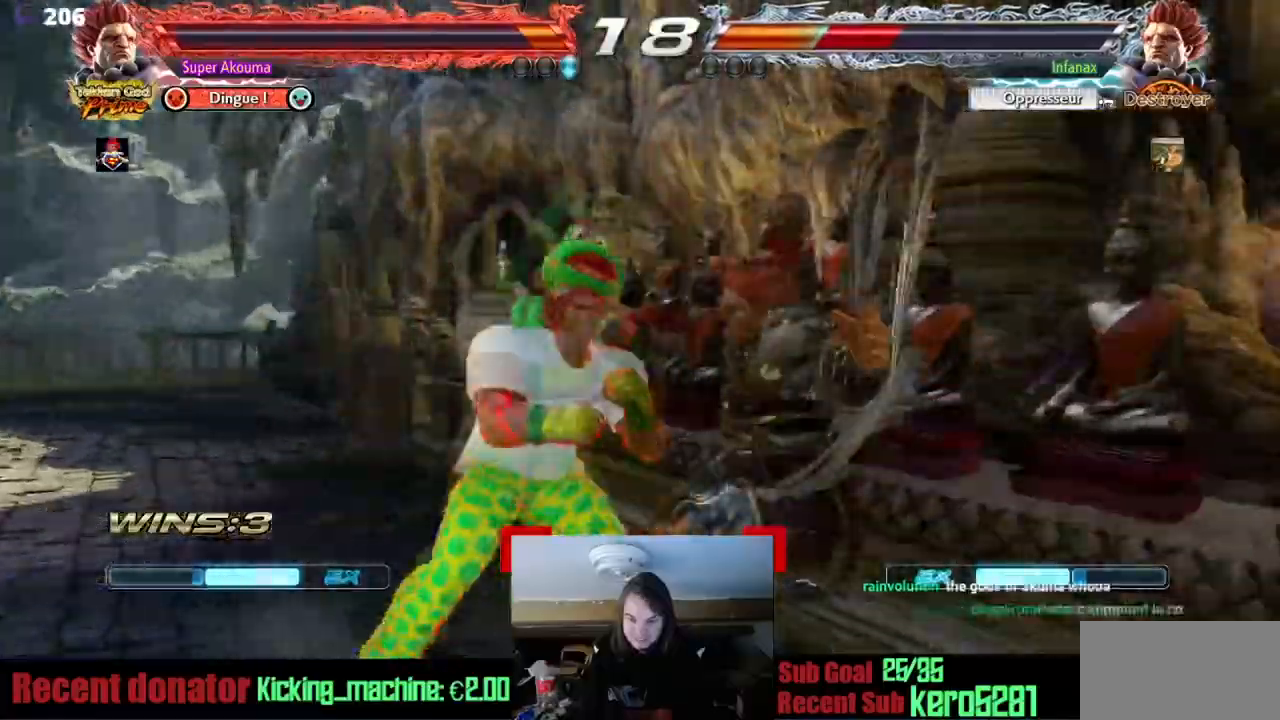
{"buttons": ["DPAD_LEFT"], "events": [[216, "CROSS", "down"], [367, "CROSS", "up"], [417, "DPAD_LEFT", "down"]]}
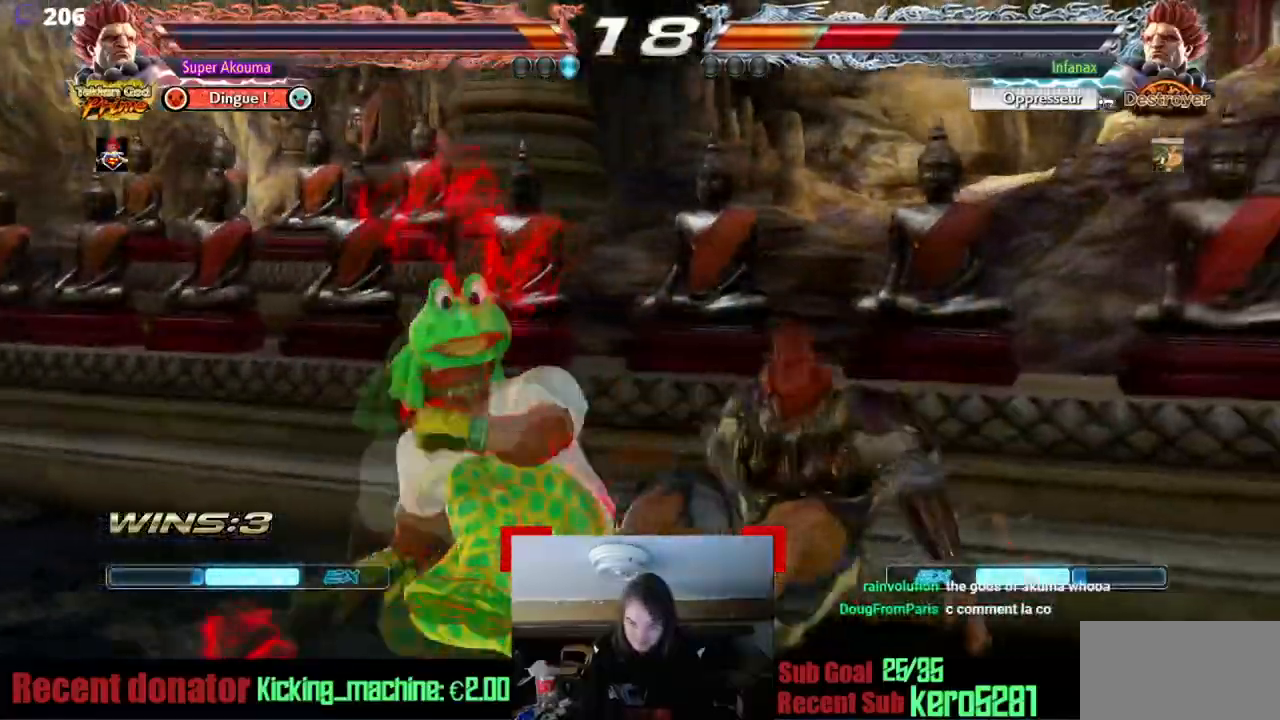
{"buttons": [], "events": [[50, "CIRCLE", "down"], [100, "CIRCLE", "up"], [150, "DPAD_LEFT", "up"], [167, "CIRCLE", "down"], [284, "CIRCLE", "up"], [334, "CIRCLE", "down"], [467, "CIRCLE", "up"]]}
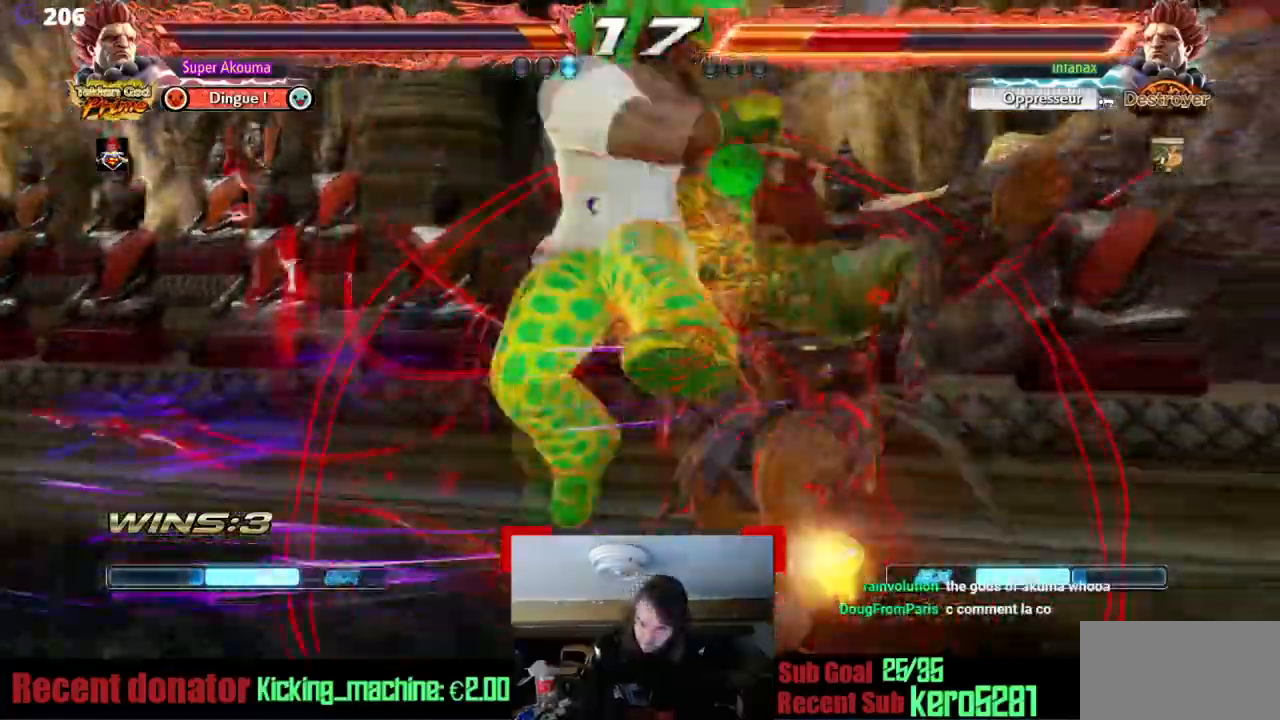
{"buttons": [], "events": []}
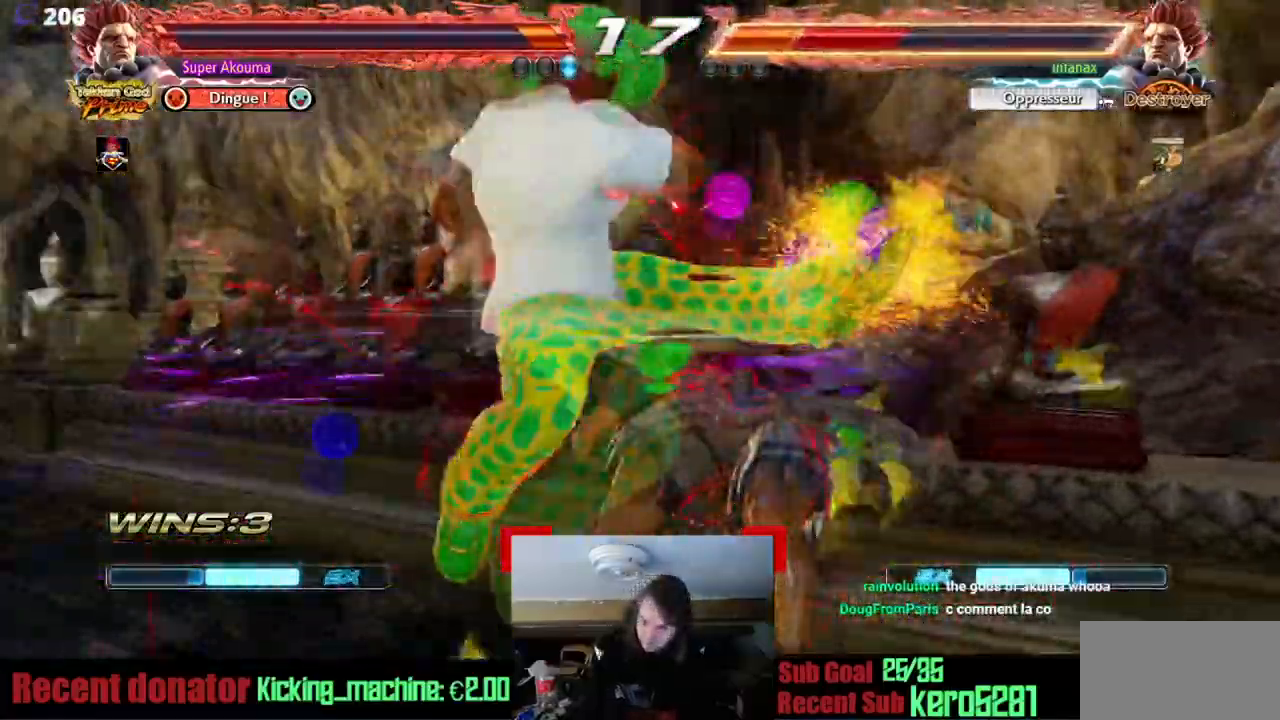
{"buttons": [], "events": []}
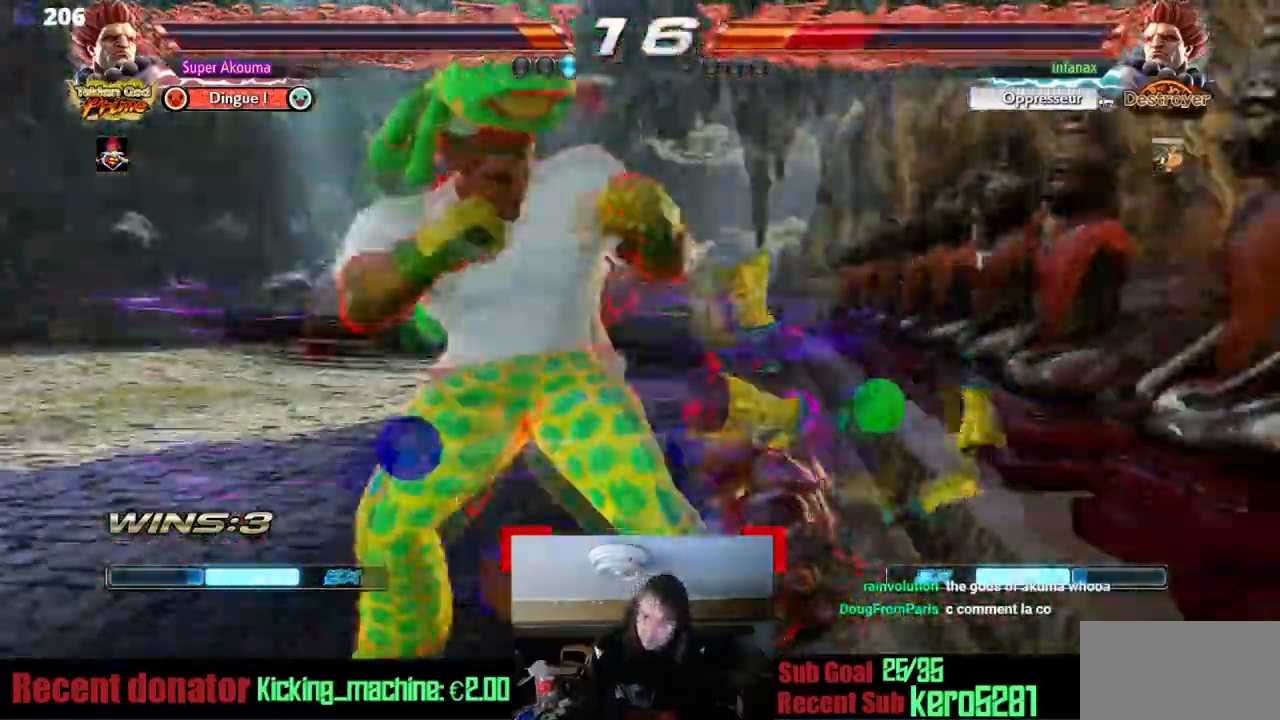
{"buttons": ["TRIANGLE", "DPAD_RIGHT"], "events": [[150, "DPAD_RIGHT", "down"], [150, "SQUARE", "down"], [283, "TRIANGLE", "down"], [317, "SQUARE", "up"]]}
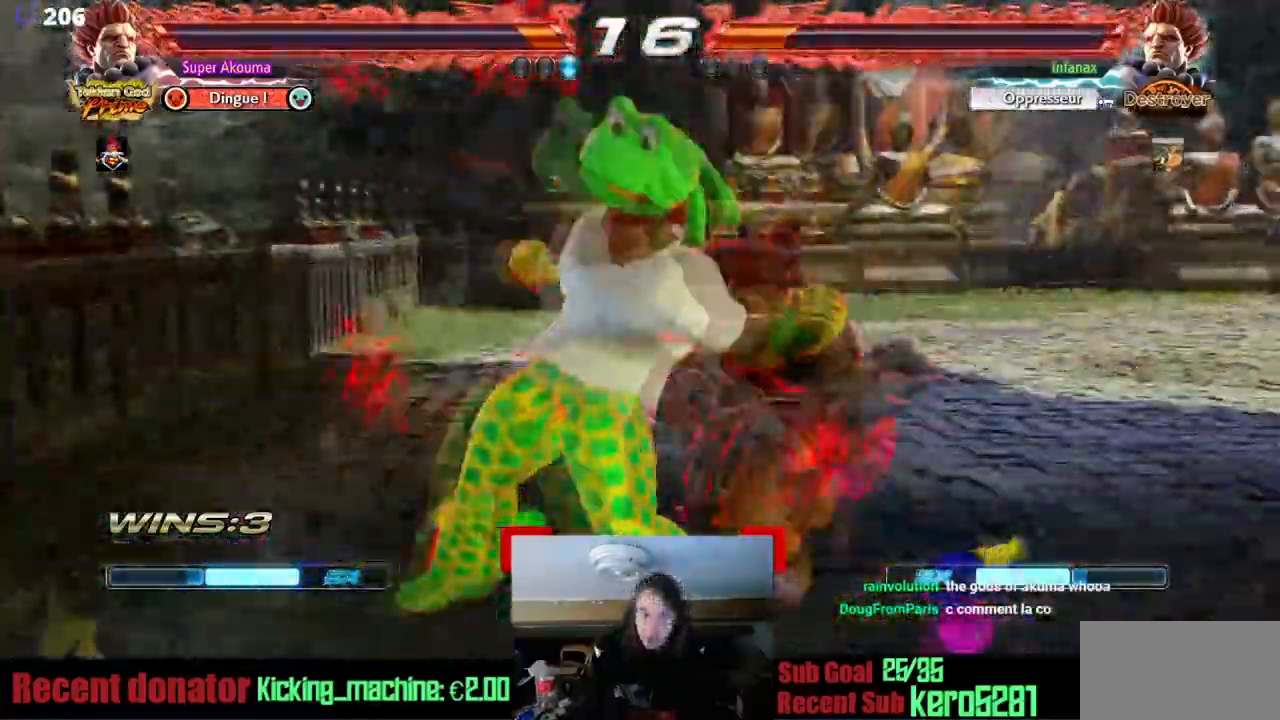
{"buttons": ["DPAD_LEFT"], "events": [[117, "TRIANGLE", "up"], [317, "DPAD_RIGHT", "up"], [350, "DPAD_LEFT", "down"]]}
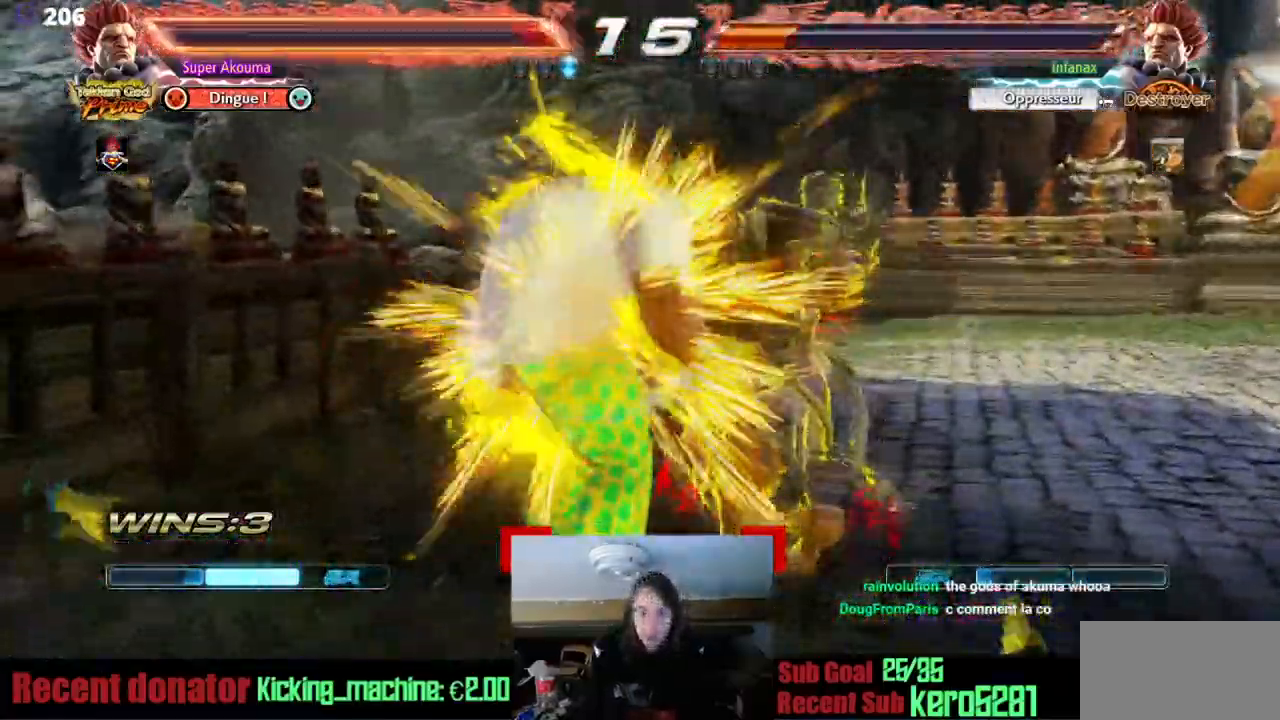
{"buttons": [], "events": [[283, "DPAD_LEFT", "up"]]}